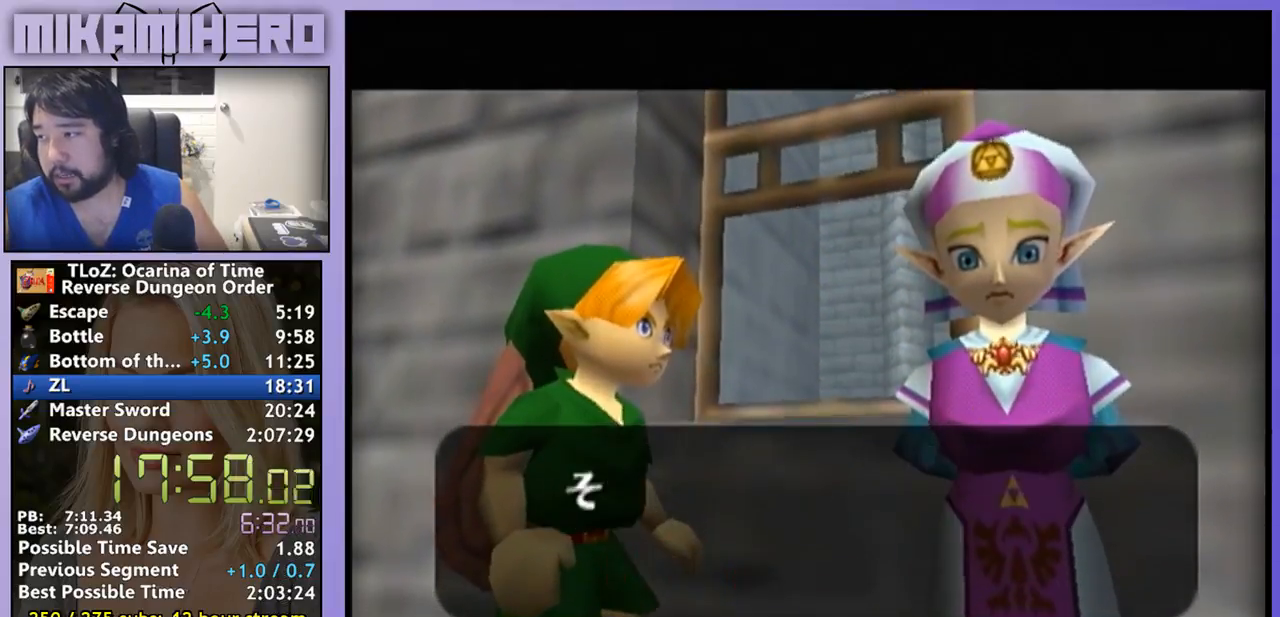
Gameplay with a controller (Nintendo layout); each line is a JSON object with the inputs held at the frame after it. "events" lists button and stick changes between this image and that frame as [ms after this image, input, new state], when the widget could be followed in between. Not read: B L3 R1 R3.
{"buttons": [], "left_stick": "center", "right_stick": "center", "events": [[67, "A", "up"], [133, "A", "down"], [200, "A", "up"], [267, "A", "down"], [333, "A", "up"], [400, "A", "down"], [467, "A", "up"]]}
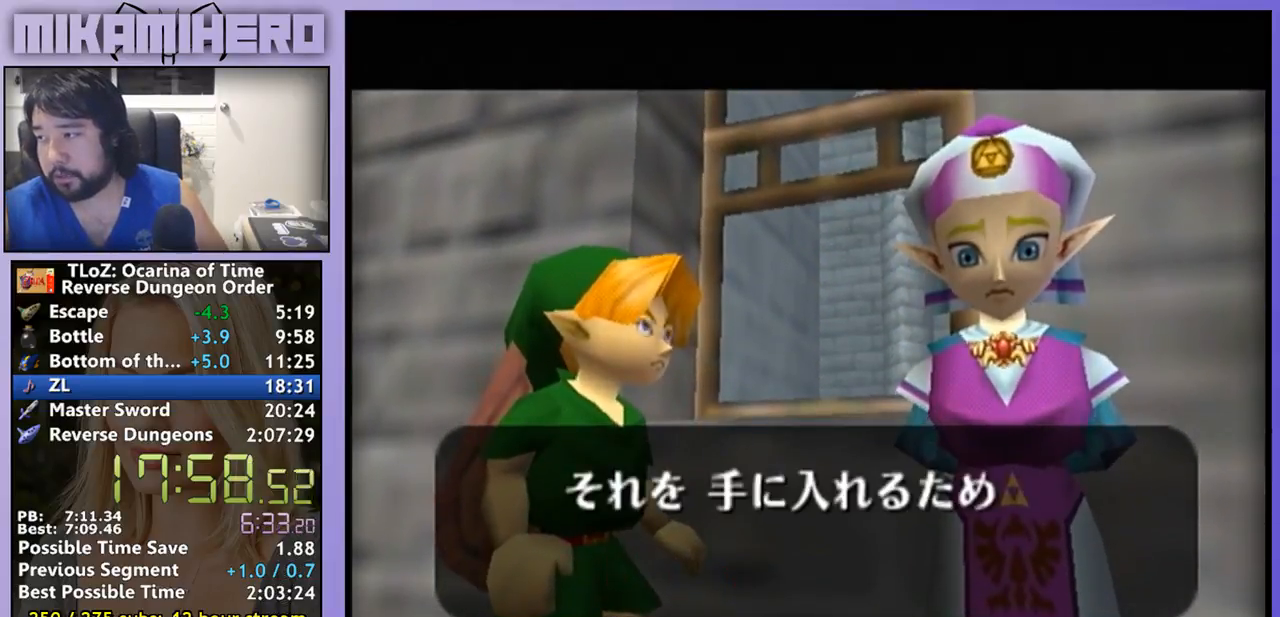
{"buttons": ["A"], "left_stick": "center", "right_stick": "center", "events": [[200, "A", "down"], [267, "A", "up"], [467, "A", "down"]]}
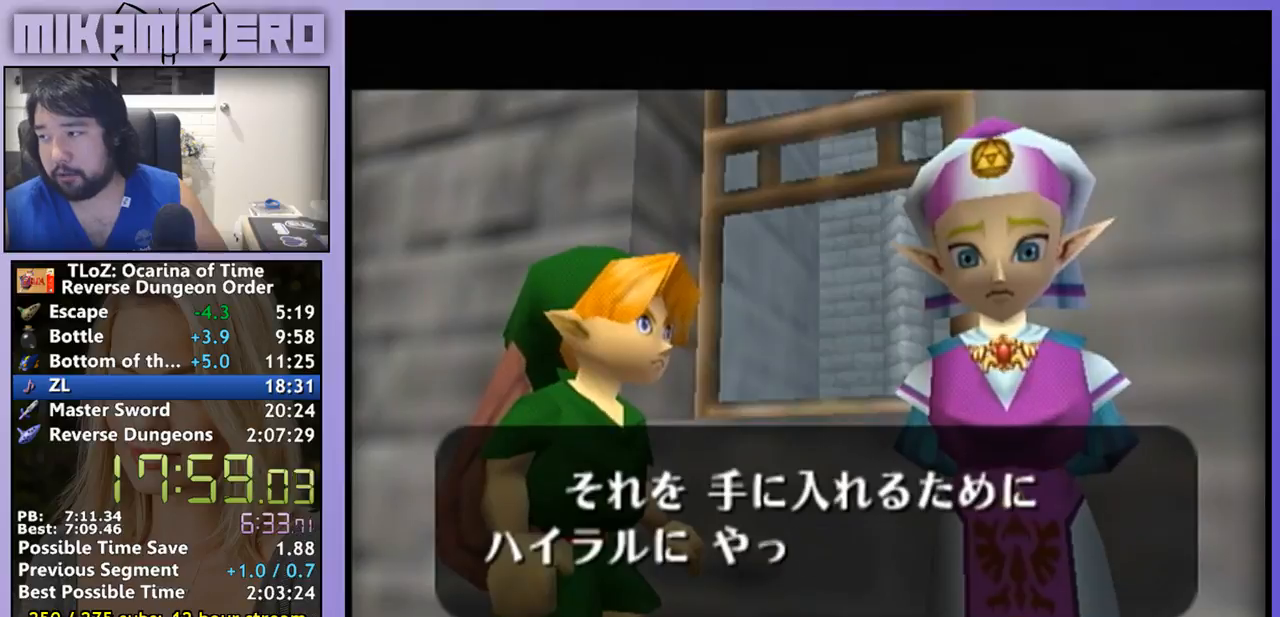
{"buttons": [], "left_stick": "center", "right_stick": "center", "events": [[33, "A", "up"], [100, "A", "down"], [167, "A", "up"], [367, "A", "down"], [433, "A", "up"]]}
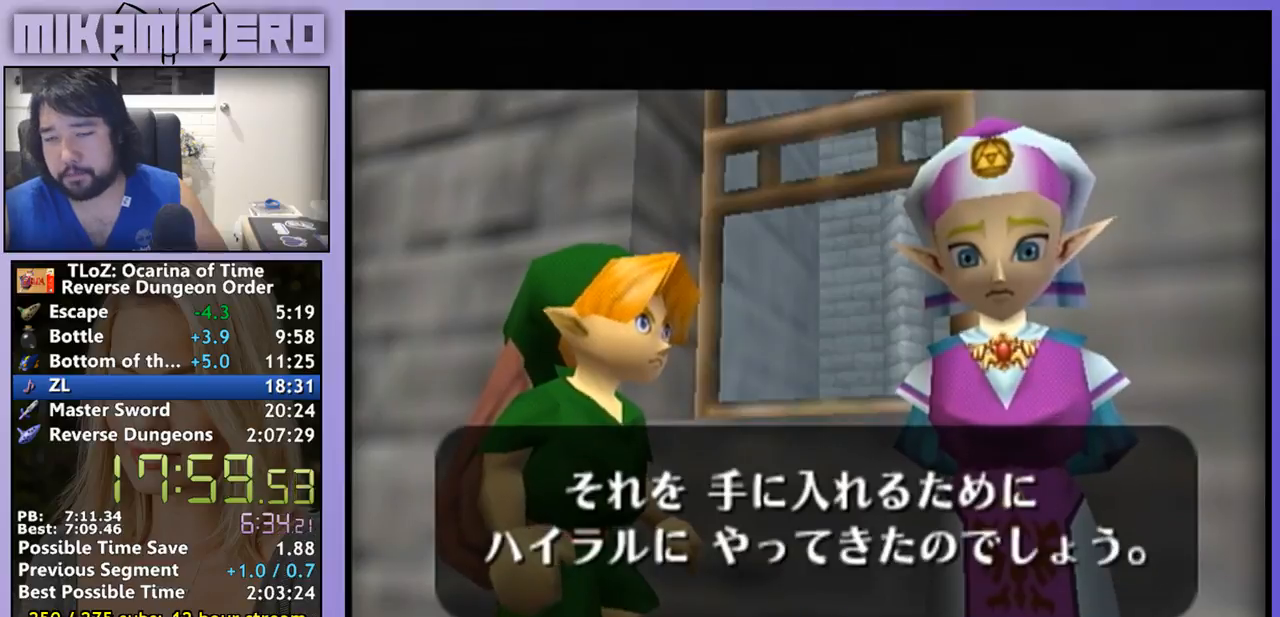
{"buttons": [], "left_stick": "center", "right_stick": "center", "events": [[167, "A", "down"], [333, "A", "up"]]}
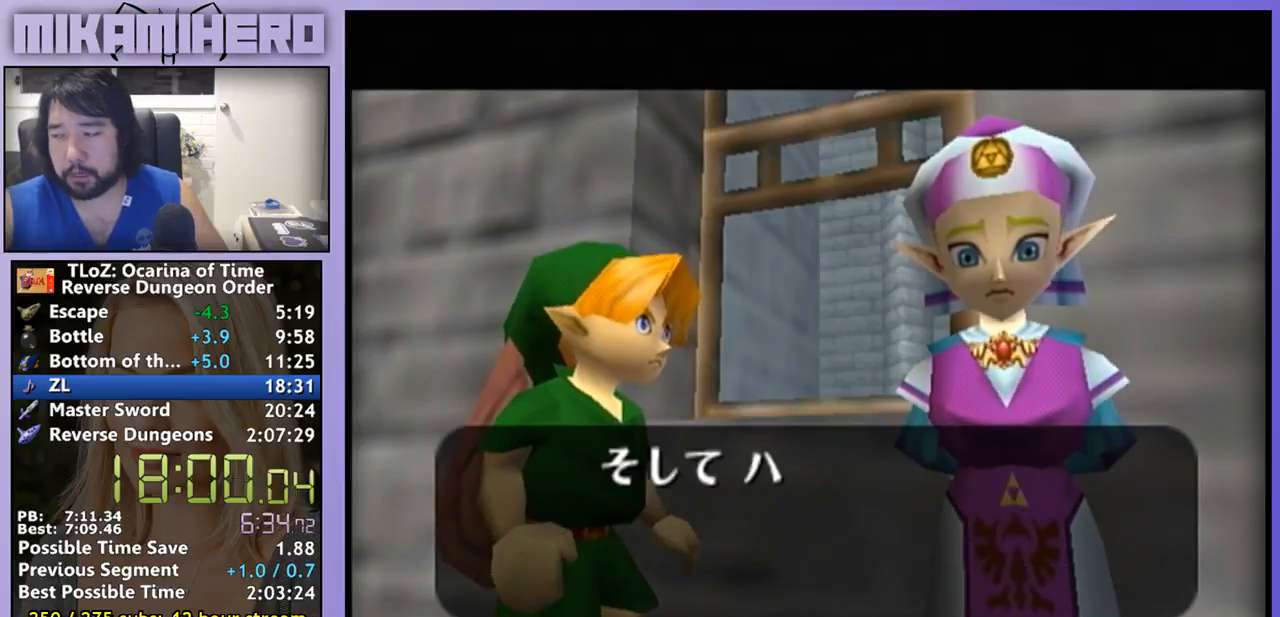
{"buttons": [], "left_stick": "center", "right_stick": "center", "events": []}
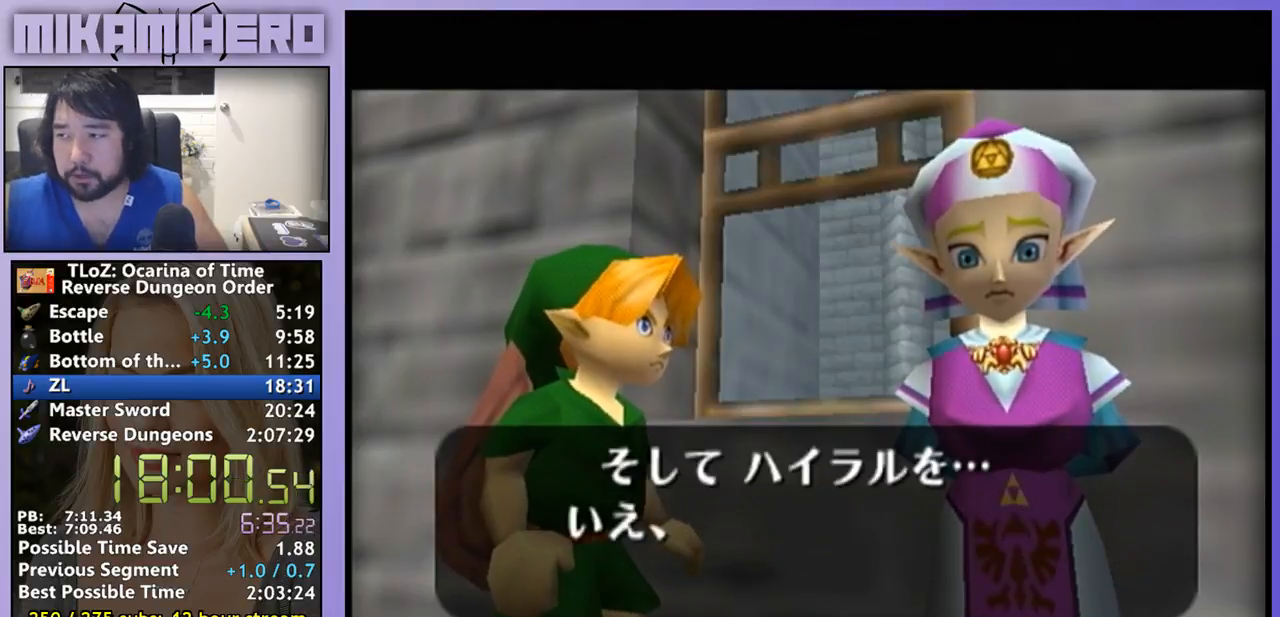
{"buttons": [], "left_stick": "center", "right_stick": "center", "events": []}
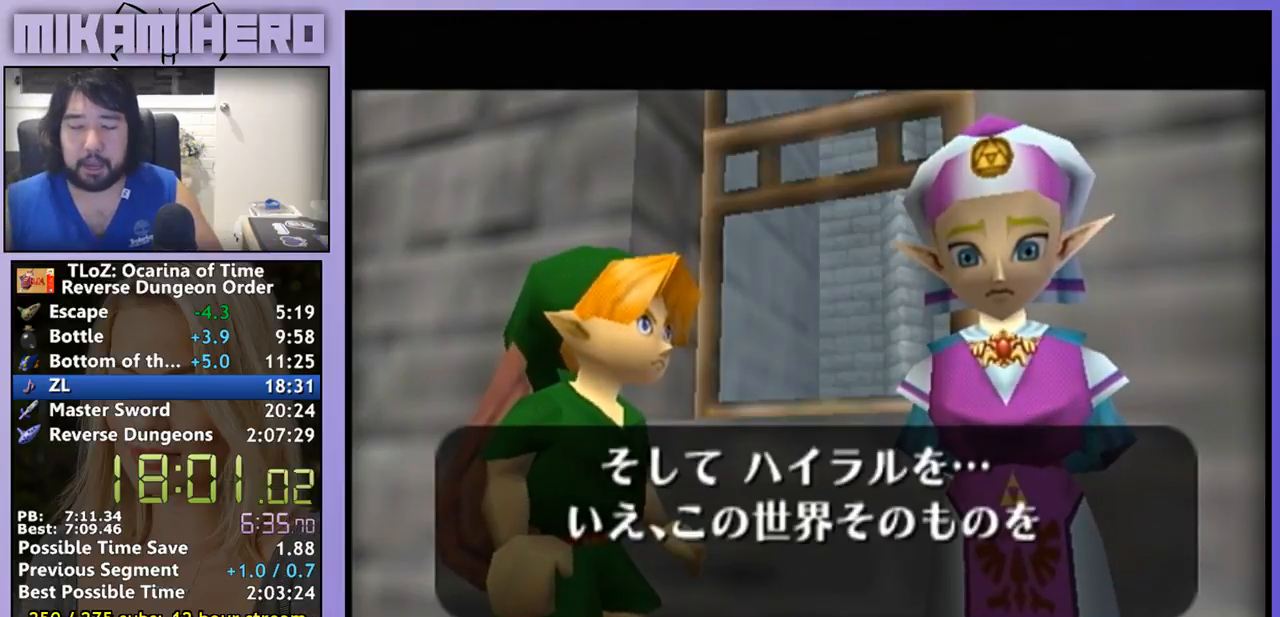
{"buttons": [], "left_stick": "center", "right_stick": "center", "events": []}
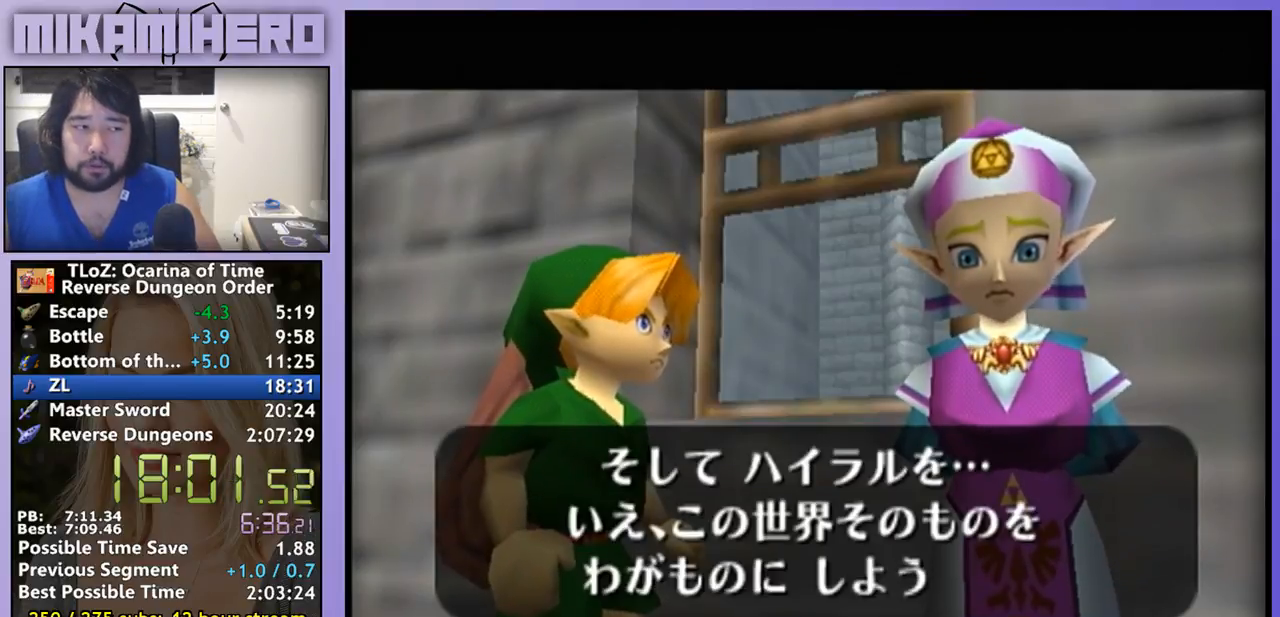
{"buttons": ["A"], "left_stick": "center", "right_stick": "center"}
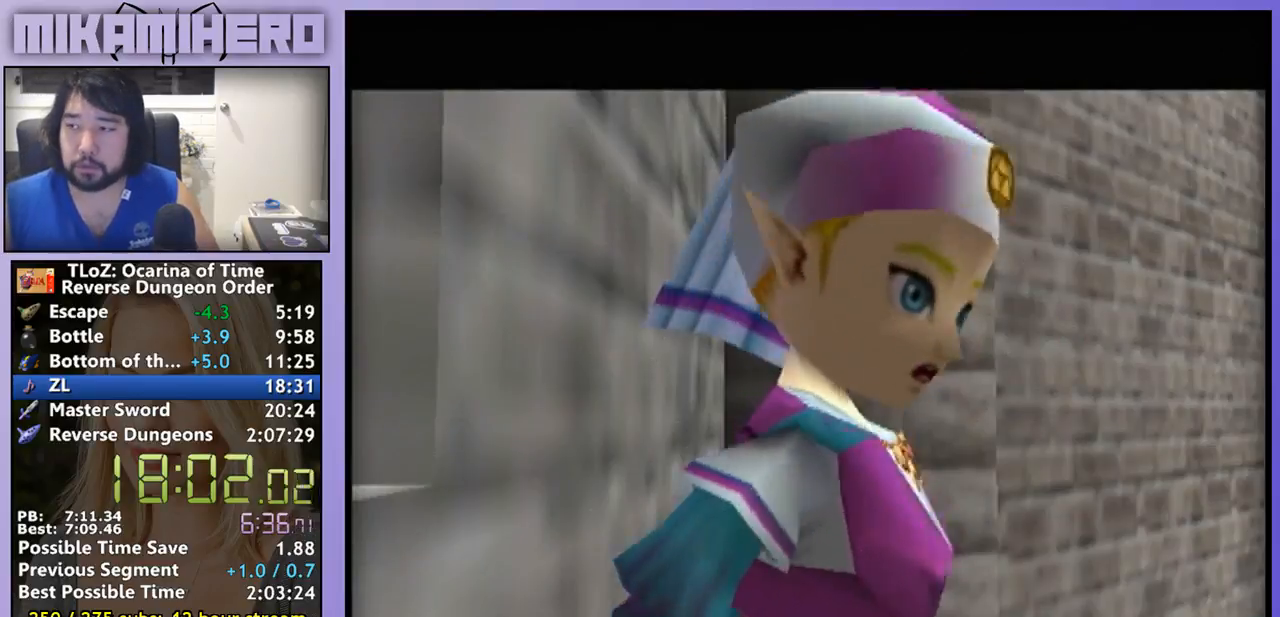
{"buttons": [], "left_stick": "center", "right_stick": "center", "events": [[133, "A", "up"], [233, "A", "down"], [367, "A", "up"]]}
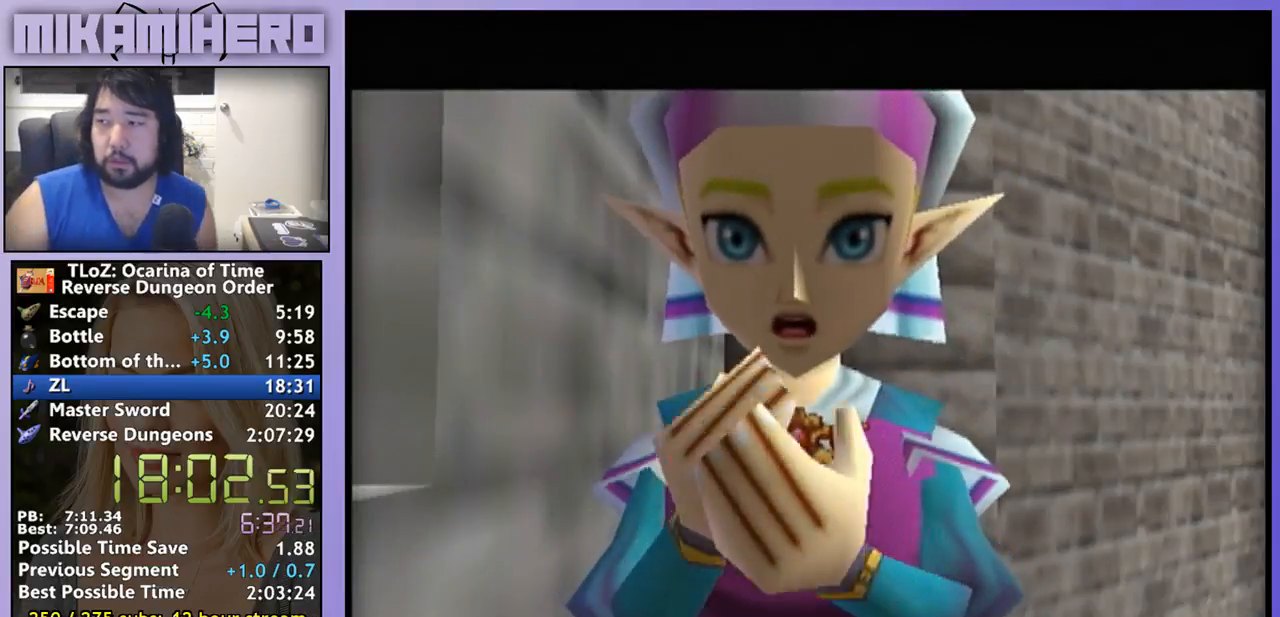
{"buttons": [], "left_stick": "center", "right_stick": "center", "events": [[33, "A", "down"], [100, "A", "up"]]}
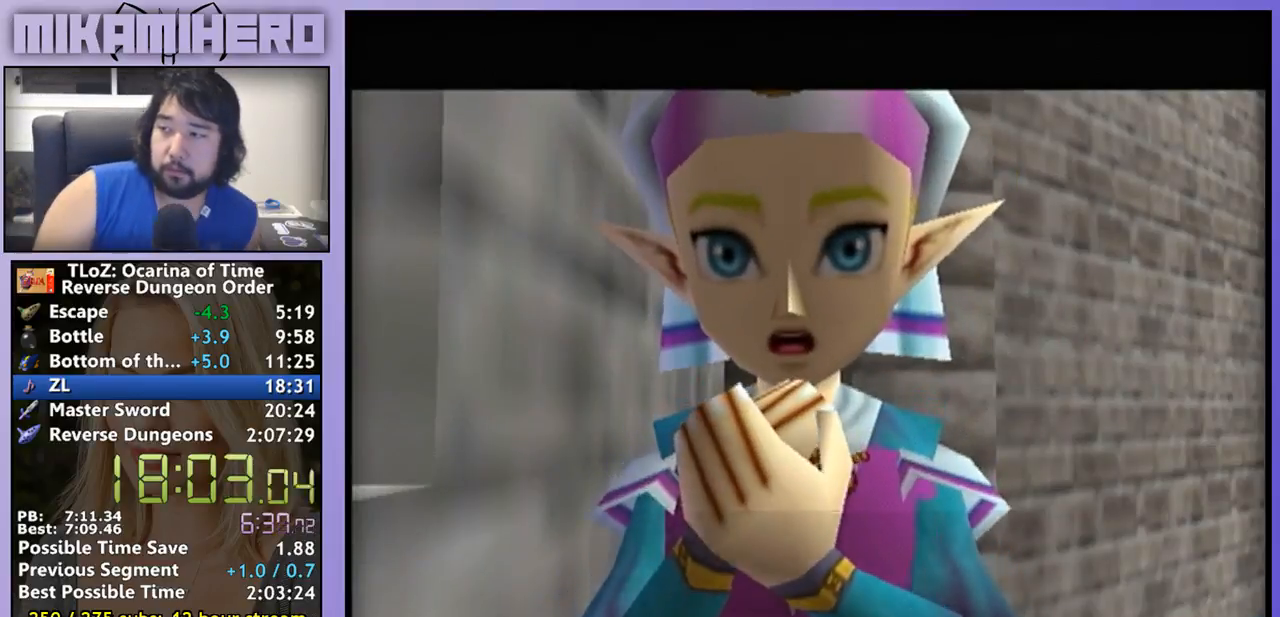
{"buttons": ["A"], "left_stick": "center", "right_stick": "center", "events": [[267, "A", "down"], [333, "A", "up"], [500, "A", "down"]]}
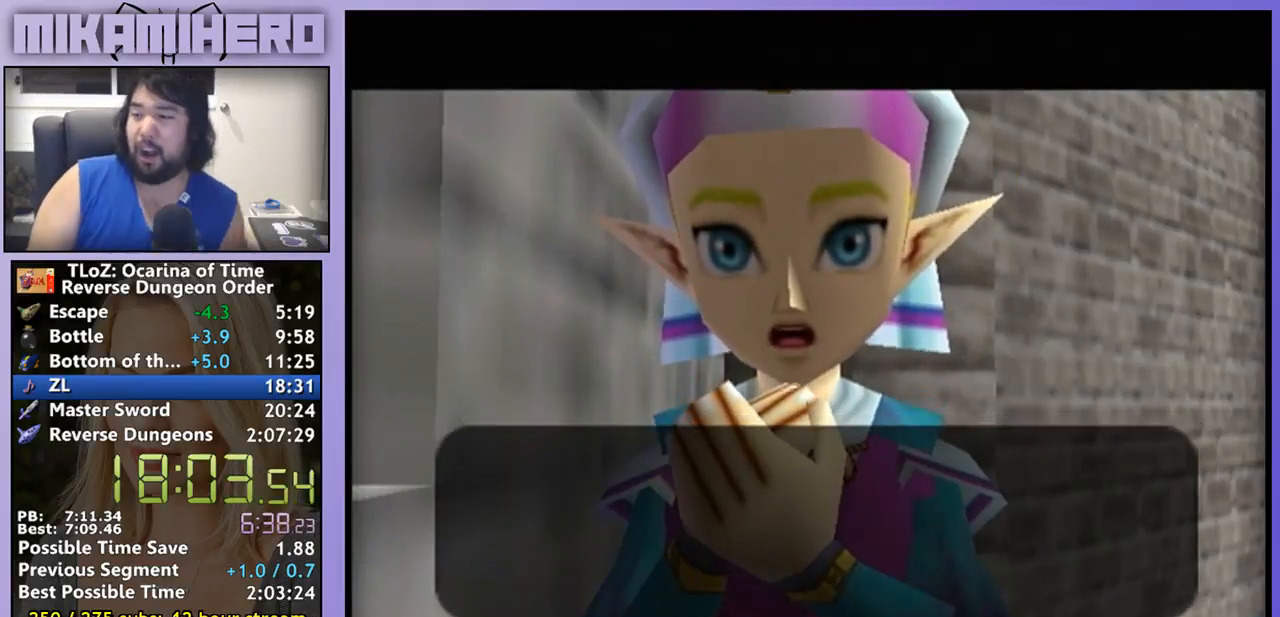
{"buttons": [], "left_stick": "center", "right_stick": "center", "events": [[233, "A", "up"], [400, "A", "down"], [500, "A", "up"]]}
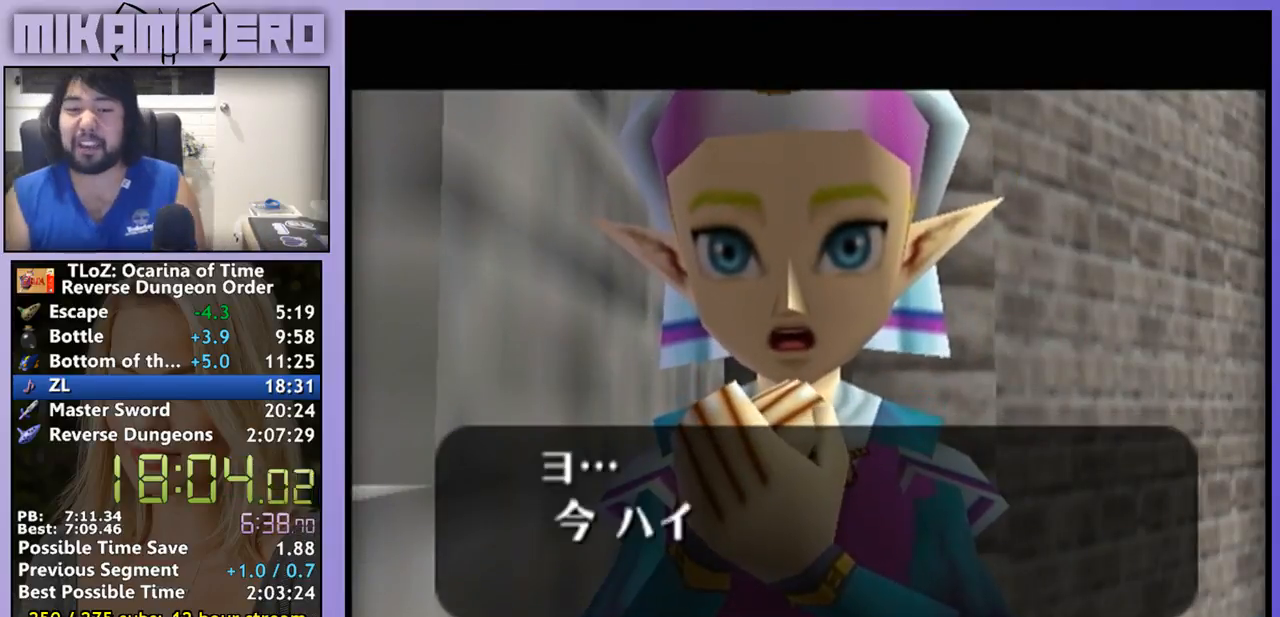
{"buttons": [], "left_stick": "center", "right_stick": "center", "events": [[67, "A", "down"], [233, "A", "up"]]}
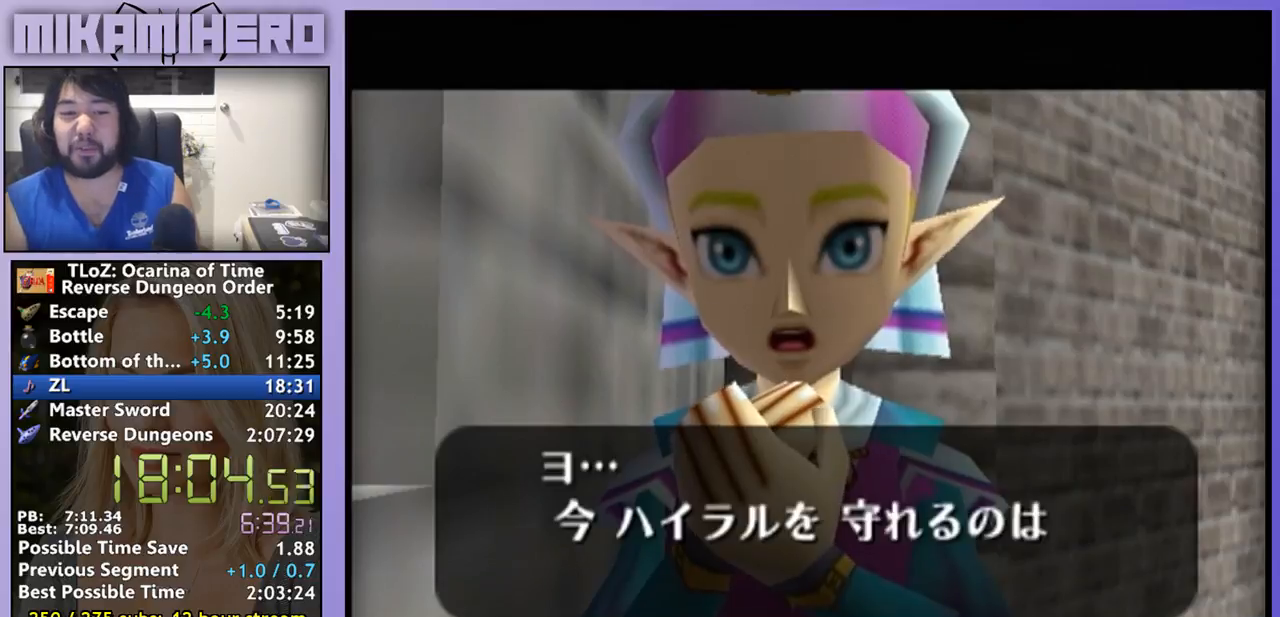
{"buttons": ["A"], "left_stick": "center", "right_stick": "center", "events": [[500, "A", "down"]]}
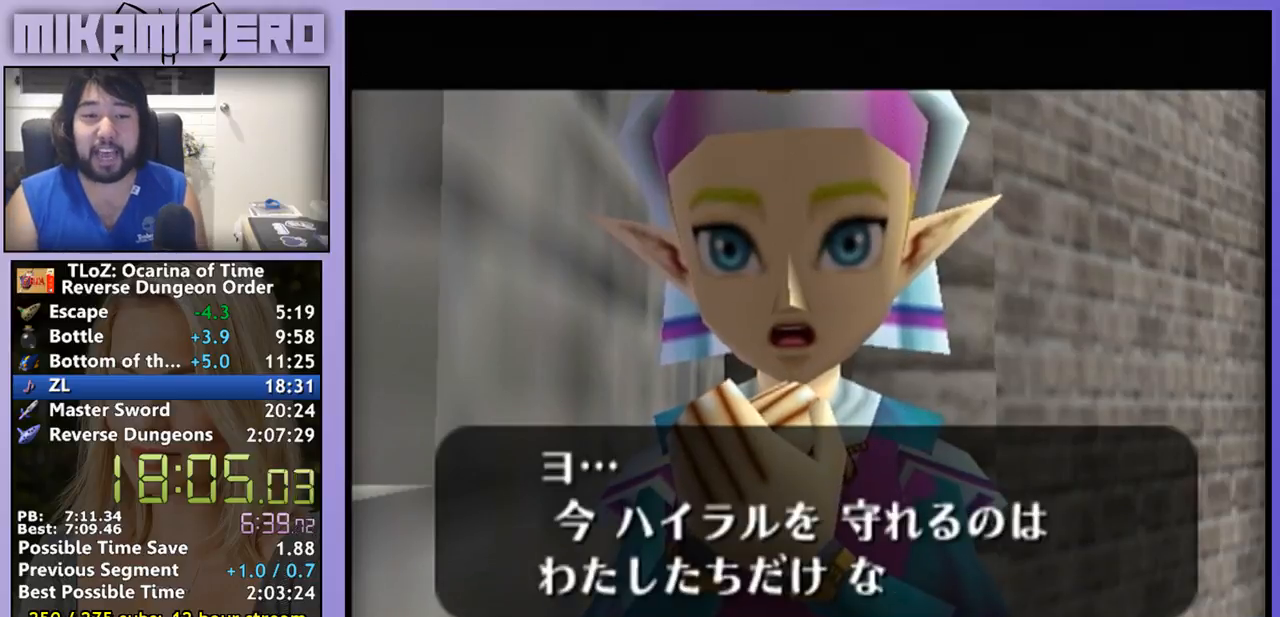
{"buttons": [], "left_stick": "center", "right_stick": "center", "events": [[67, "A", "up"], [267, "A", "down"], [300, "A", "up"]]}
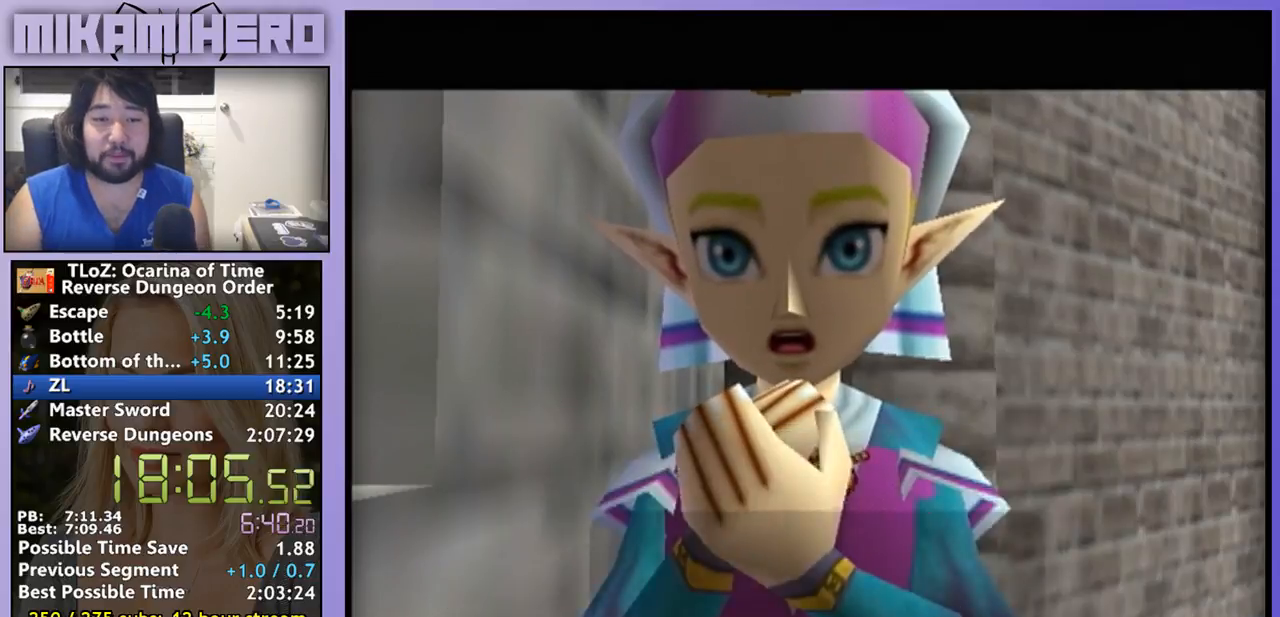
{"buttons": [], "left_stick": "center", "right_stick": "center", "events": [[100, "A", "down"], [167, "A", "up"], [233, "A", "down"], [300, "A", "up"], [433, "A", "down"], [500, "A", "up"]]}
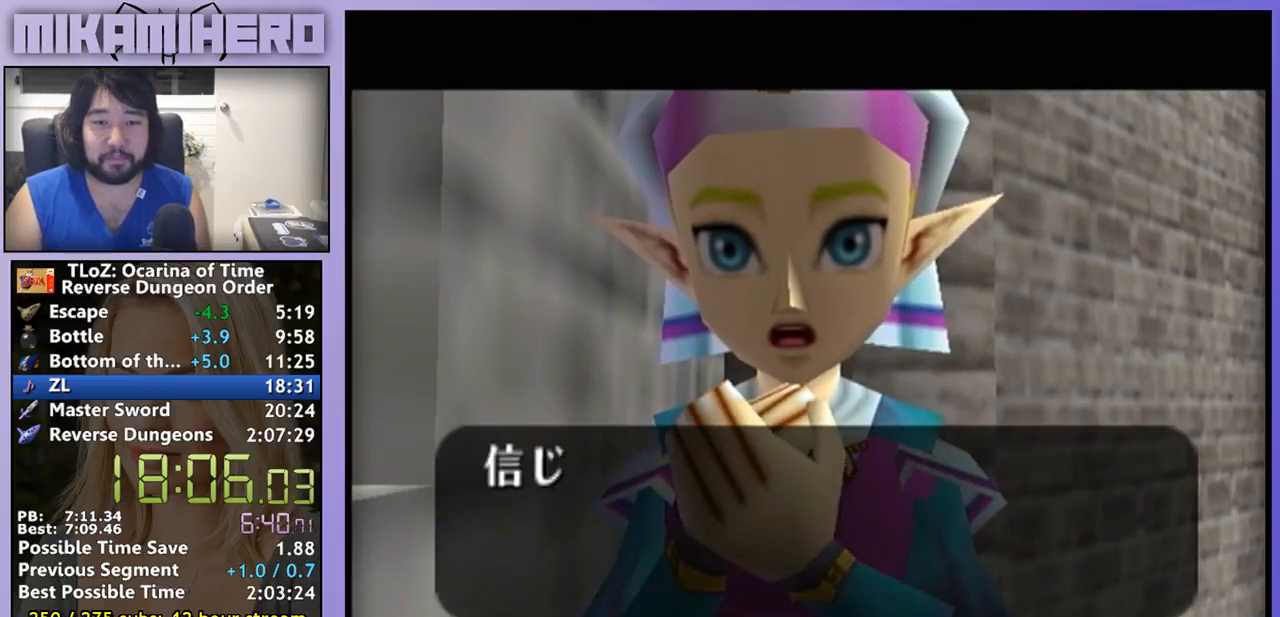
{"buttons": [], "left_stick": "center", "right_stick": "center", "events": [[67, "A", "down"], [133, "A", "up"], [233, "A", "down"], [267, "A", "up"], [433, "A", "down"], [500, "A", "up"]]}
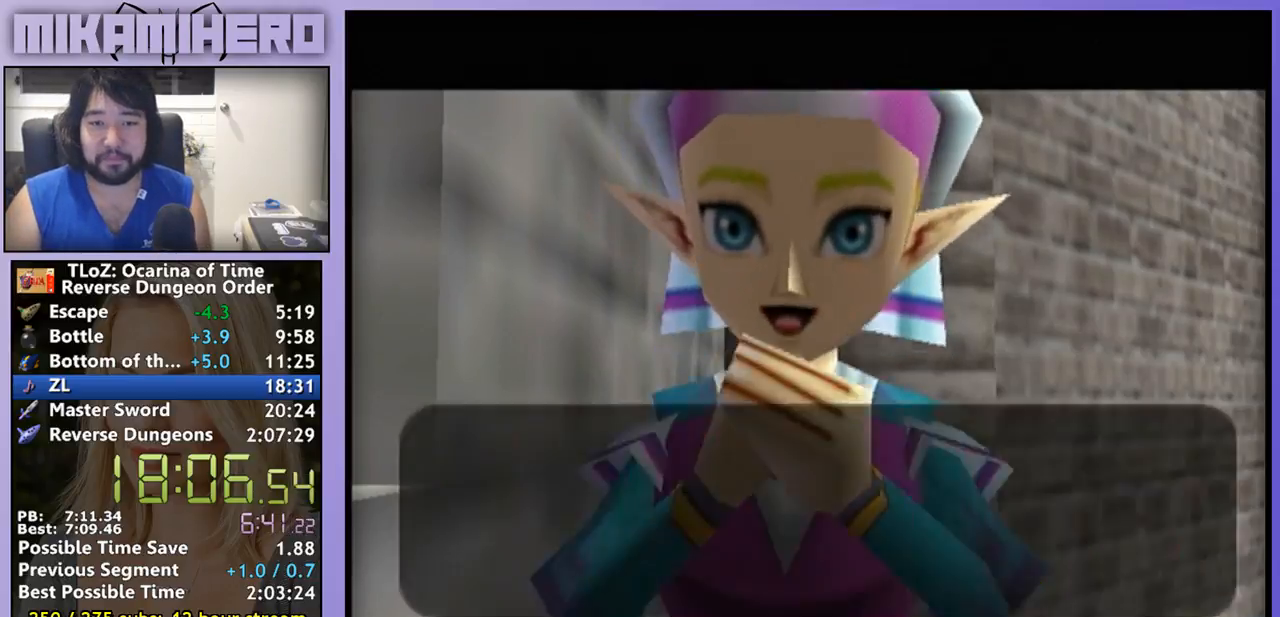
{"buttons": [], "left_stick": "center", "right_stick": "center", "events": [[100, "A", "down"], [167, "A", "up"], [367, "A", "down"], [500, "A", "up"]]}
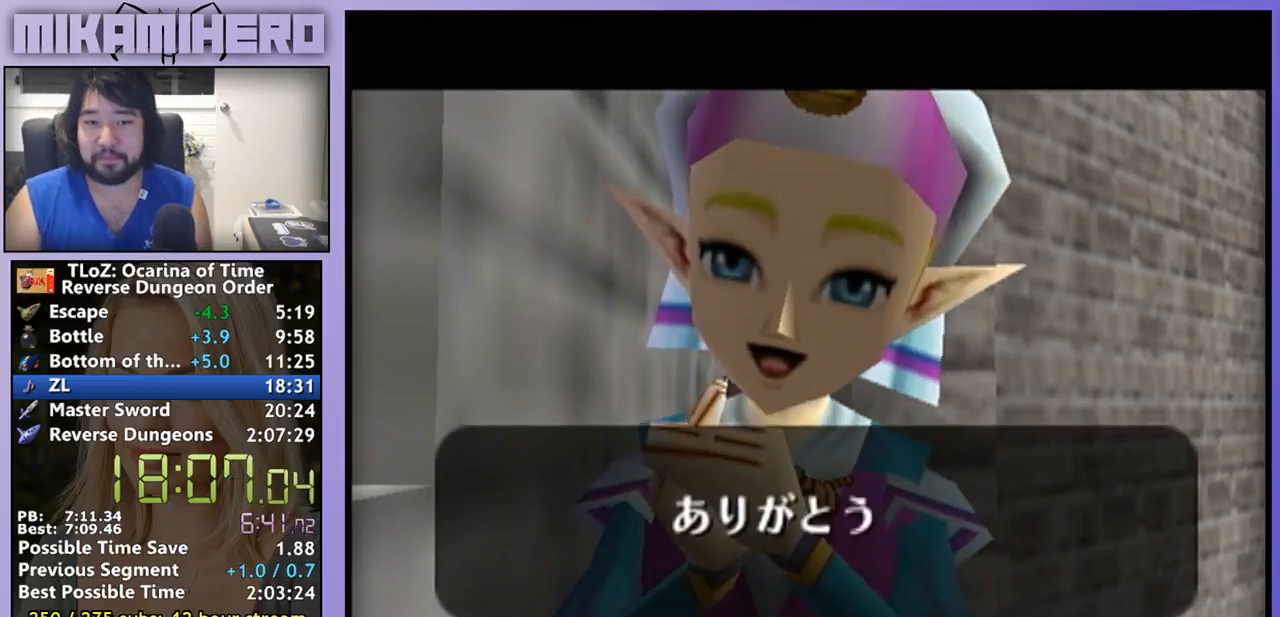
{"buttons": [], "left_stick": "center", "right_stick": "center", "events": [[67, "A", "down"], [133, "A", "up"], [200, "A", "down"], [433, "A", "up"]]}
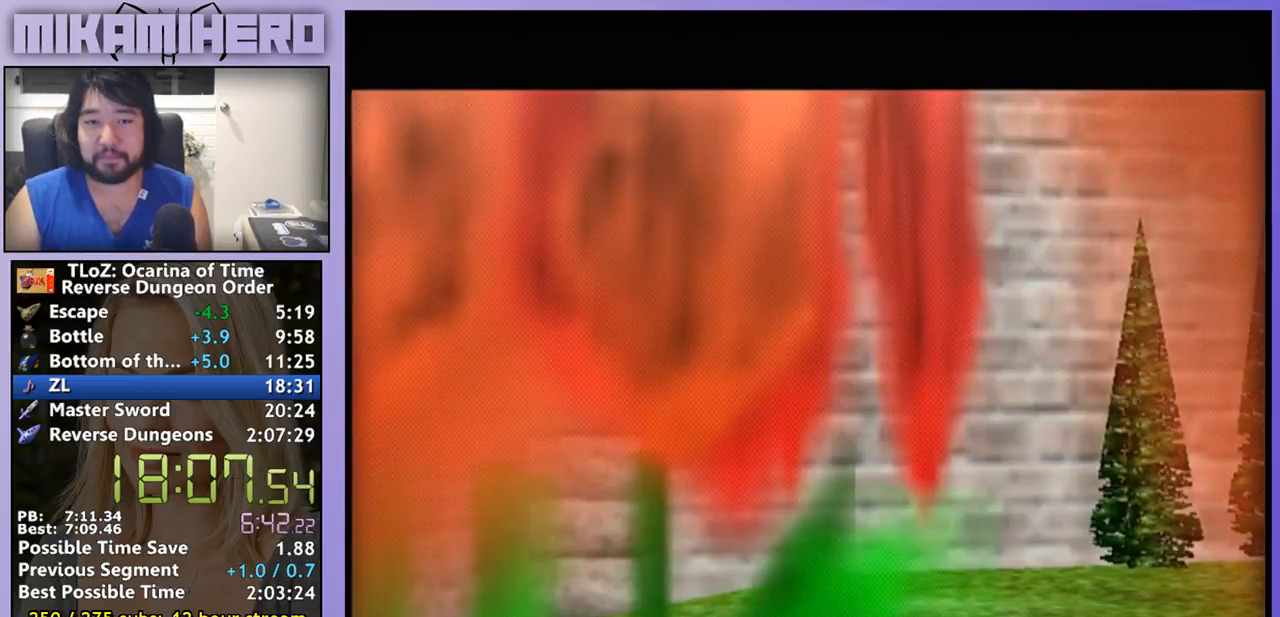
{"buttons": [], "left_stick": "center", "right_stick": "center", "events": []}
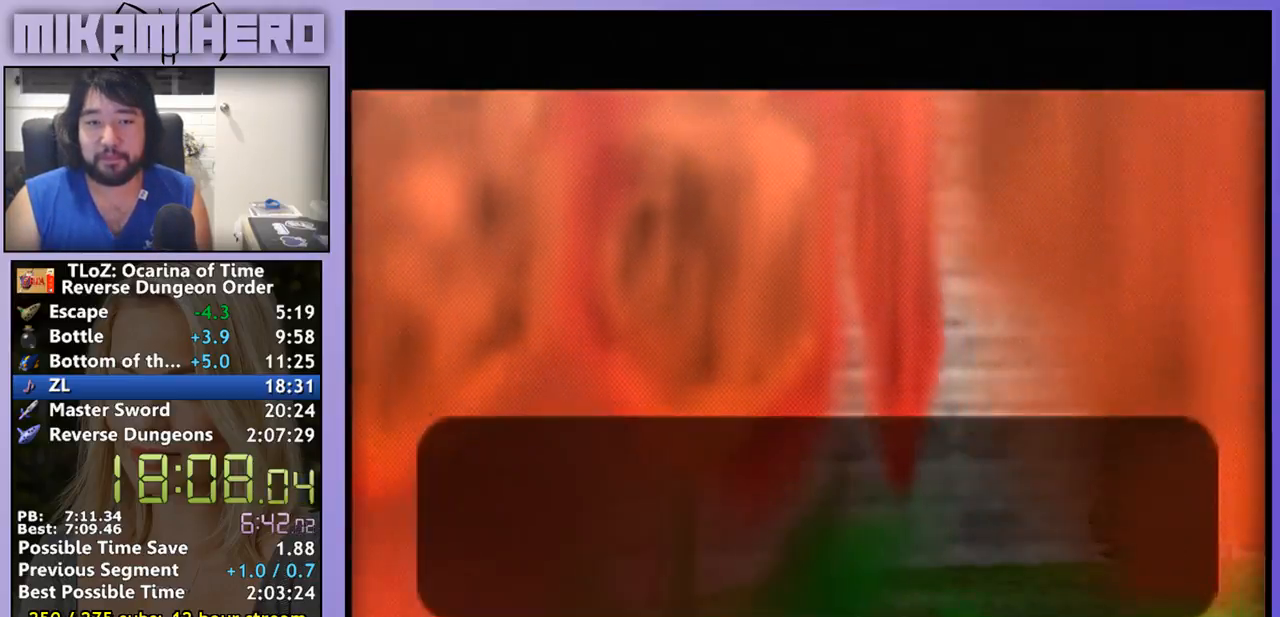
{"buttons": [], "left_stick": "center", "right_stick": "center", "events": [[300, "A", "down"], [367, "A", "up"]]}
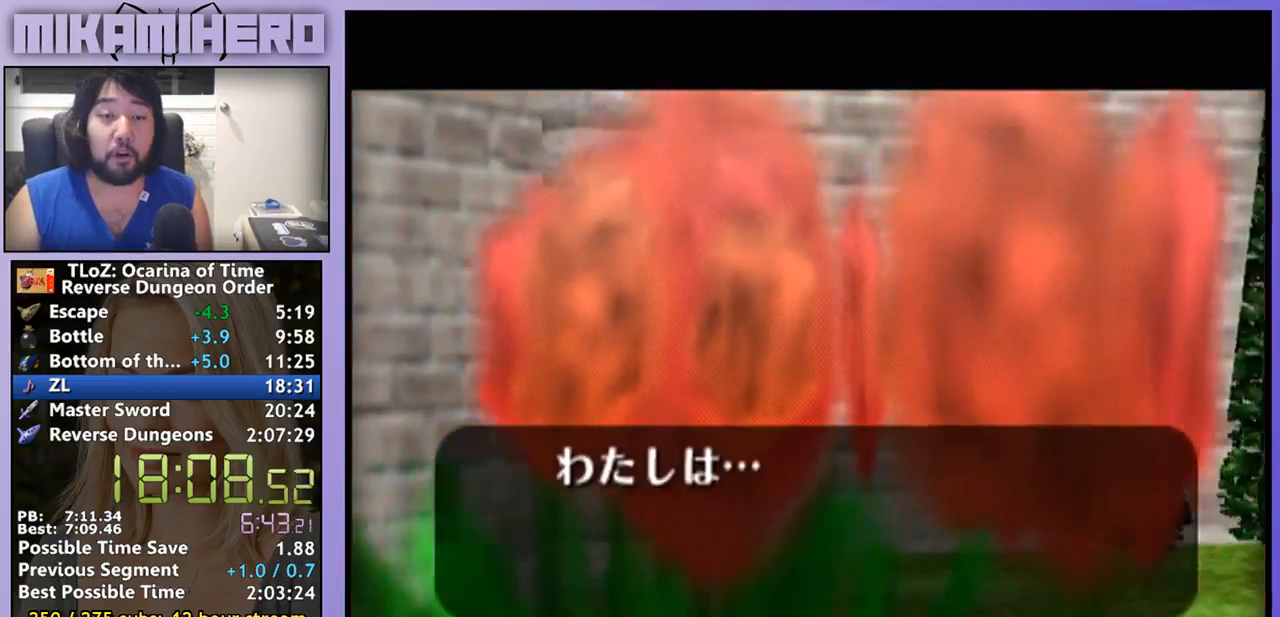
{"buttons": [], "left_stick": "center", "right_stick": "center", "events": [[33, "A", "down"], [100, "A", "up"], [167, "A", "down"], [333, "A", "up"], [400, "A", "down"], [467, "A", "up"]]}
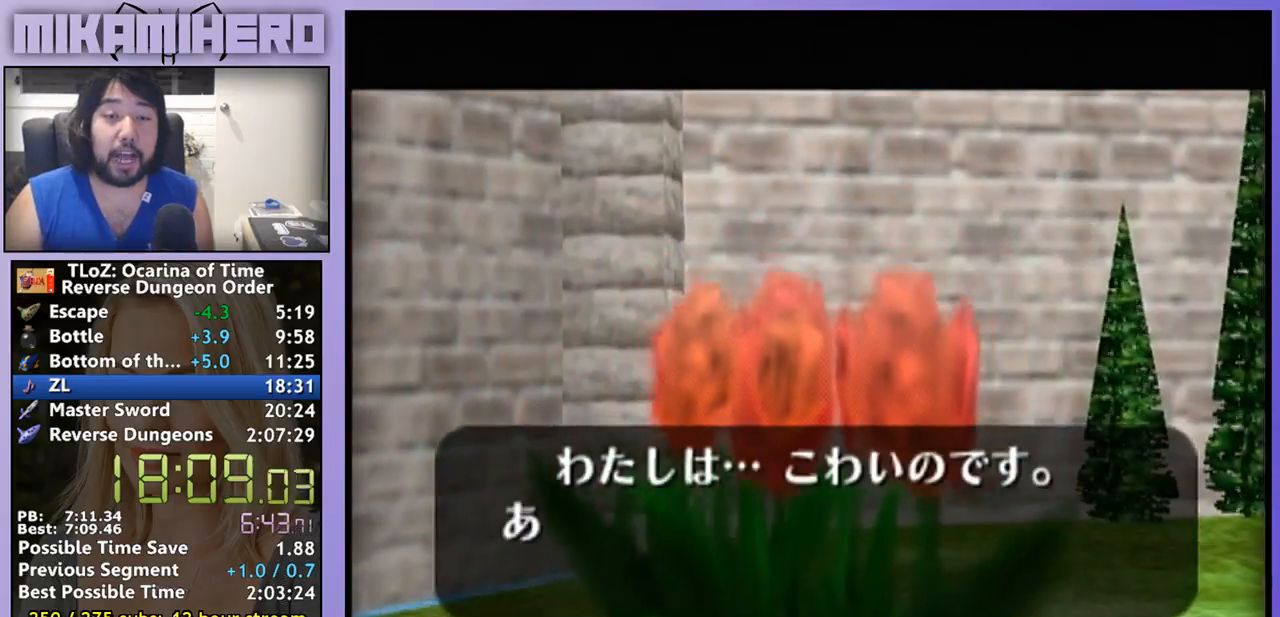
{"buttons": [], "left_stick": "center", "right_stick": "center", "events": [[167, "A", "down"], [333, "A", "up"], [400, "A", "down"], [500, "A", "up"]]}
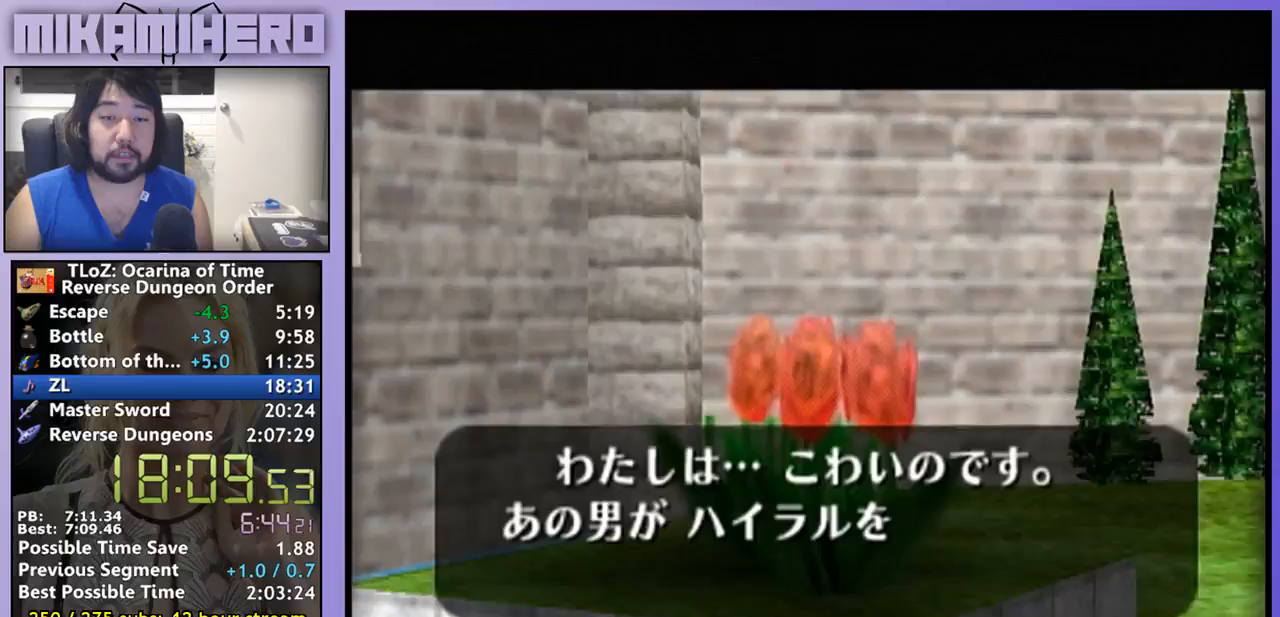
{"buttons": [], "left_stick": "center", "right_stick": "center", "events": [[33, "A", "down"], [100, "A", "up"], [167, "A", "down"], [233, "A", "up"], [300, "A", "down"], [333, "A", "up"]]}
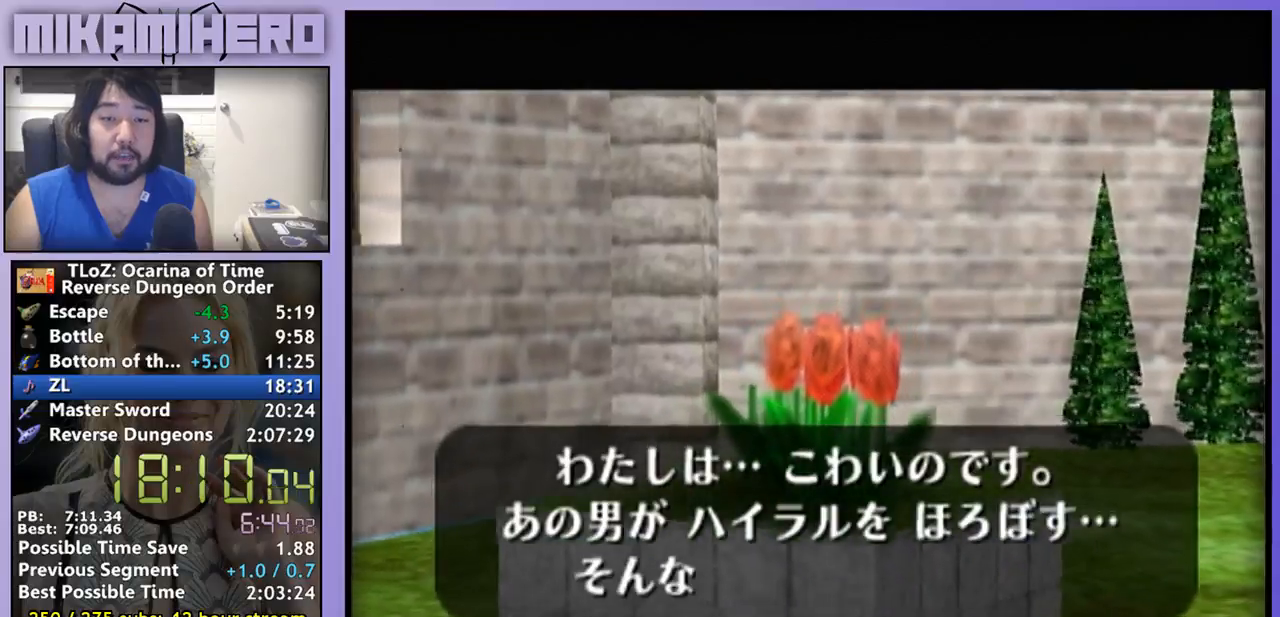
{"buttons": [], "left_stick": "center", "right_stick": "center", "events": [[33, "A", "down"], [100, "A", "up"]]}
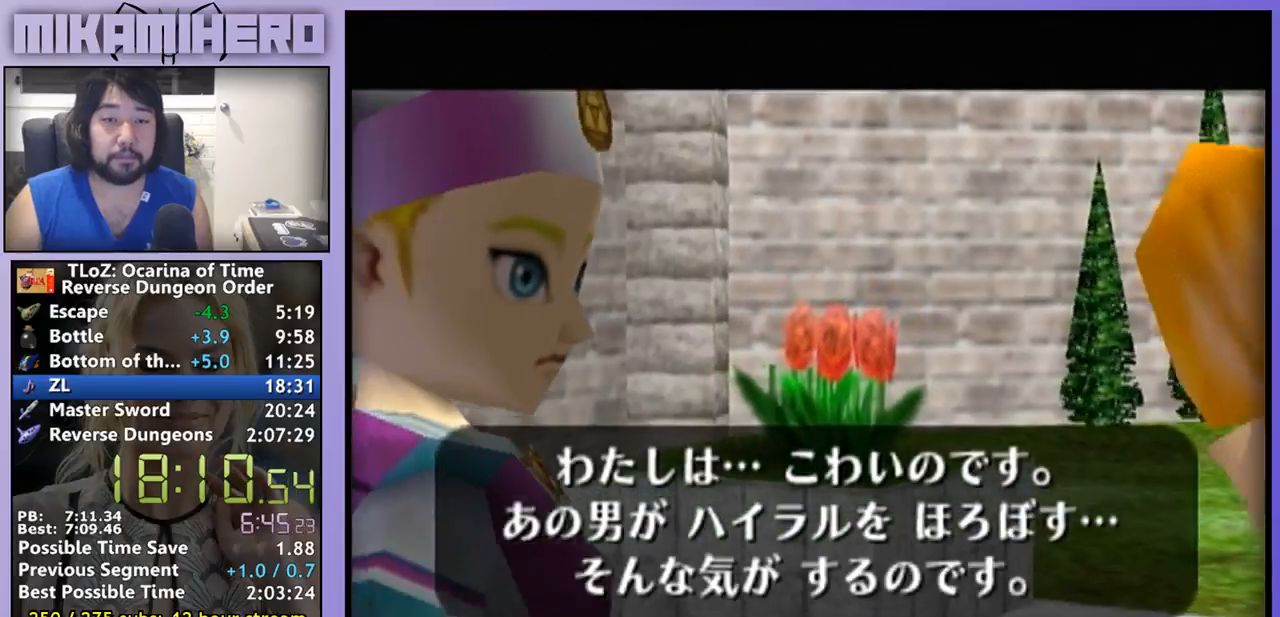
{"buttons": [], "left_stick": "center", "right_stick": "center", "events": [[200, "A", "down"], [233, "A", "up"], [300, "A", "down"], [367, "A", "up"], [433, "A", "down"], [500, "A", "up"]]}
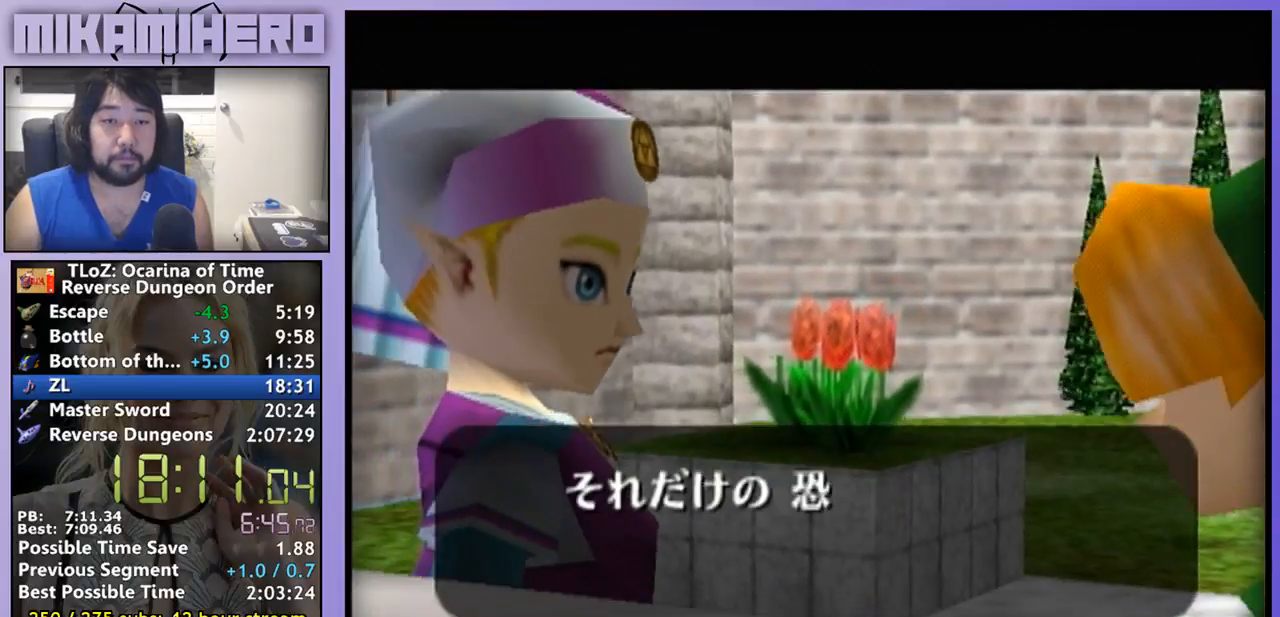
{"buttons": [], "left_stick": "center", "right_stick": "center", "events": []}
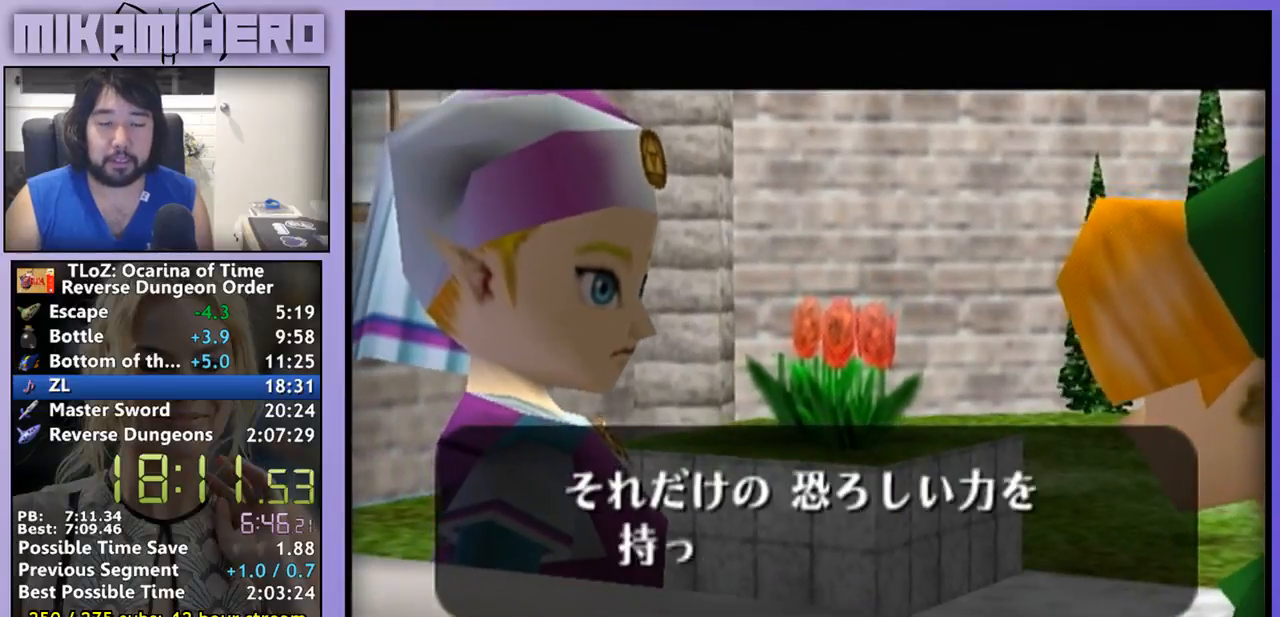
{"buttons": [], "left_stick": "center", "right_stick": "center", "events": [[433, "A", "down"], [467, "A", "up"]]}